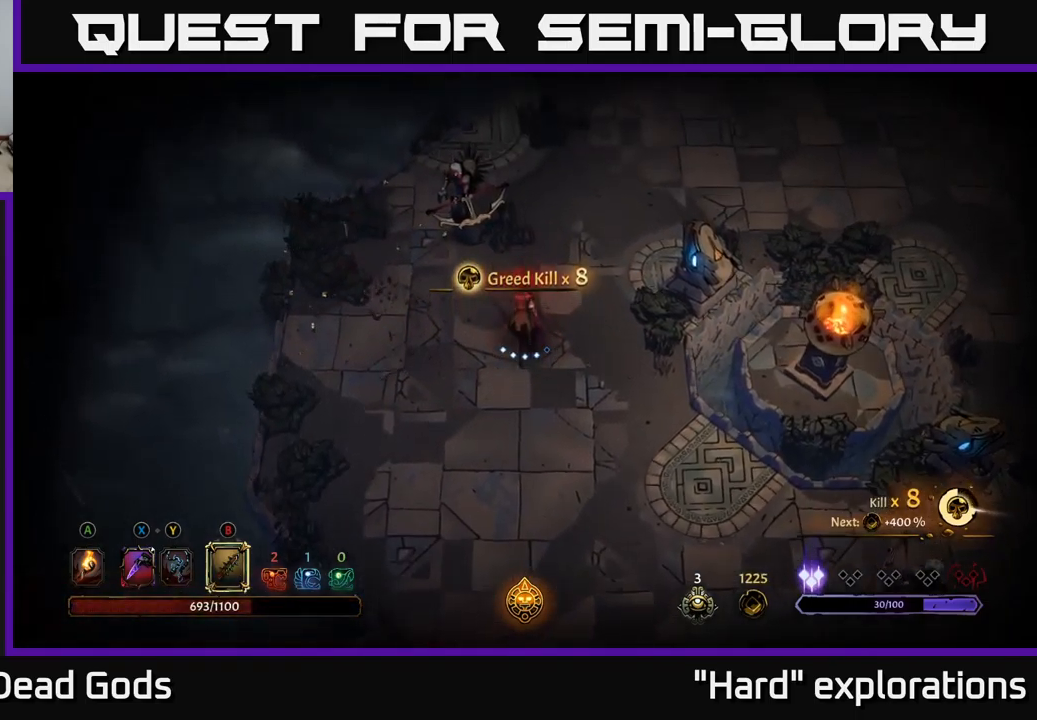
Gameplay with a controller (Xbox layout); each line is a JSON object with the inputs held at the frame after it. "events" lists button and stick changes between this image and that frame as [ms after this image, input, new state], when the widget could be followed in between.
{"buttons": [], "left_stick": "up", "right_stick": "center", "events": [[117, "B", "down"], [184, "B", "up"]]}
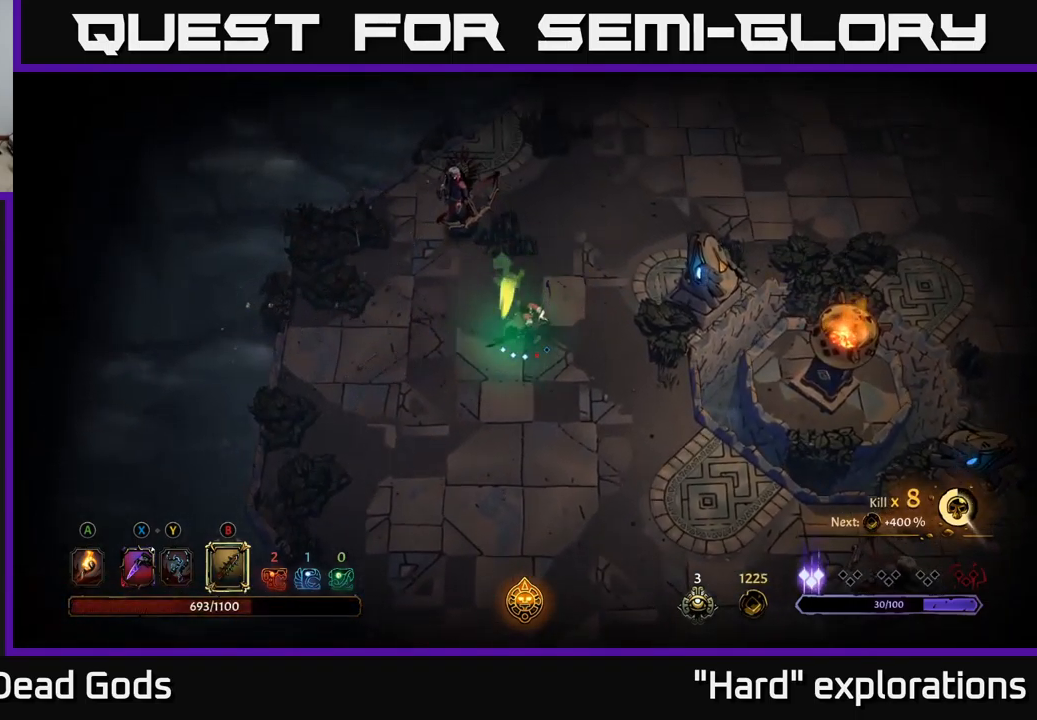
{"buttons": ["B"], "left_stick": "up", "right_stick": "center", "events": [[450, "B", "down"]]}
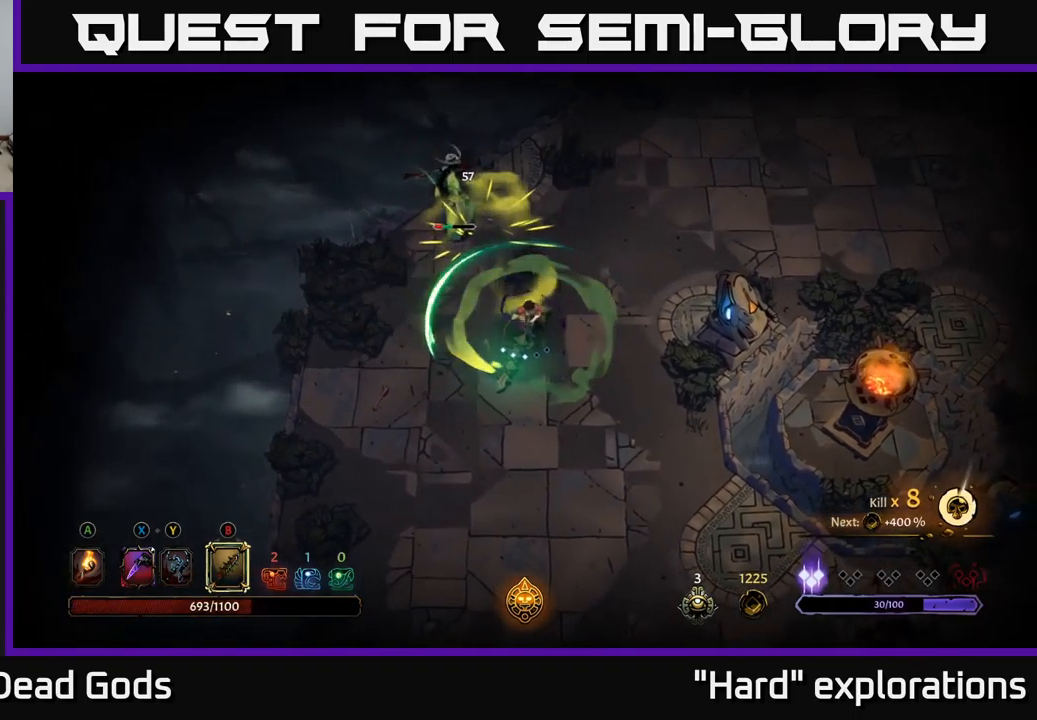
{"buttons": [], "left_stick": "up", "right_stick": "center", "events": [[67, "B", "up"]]}
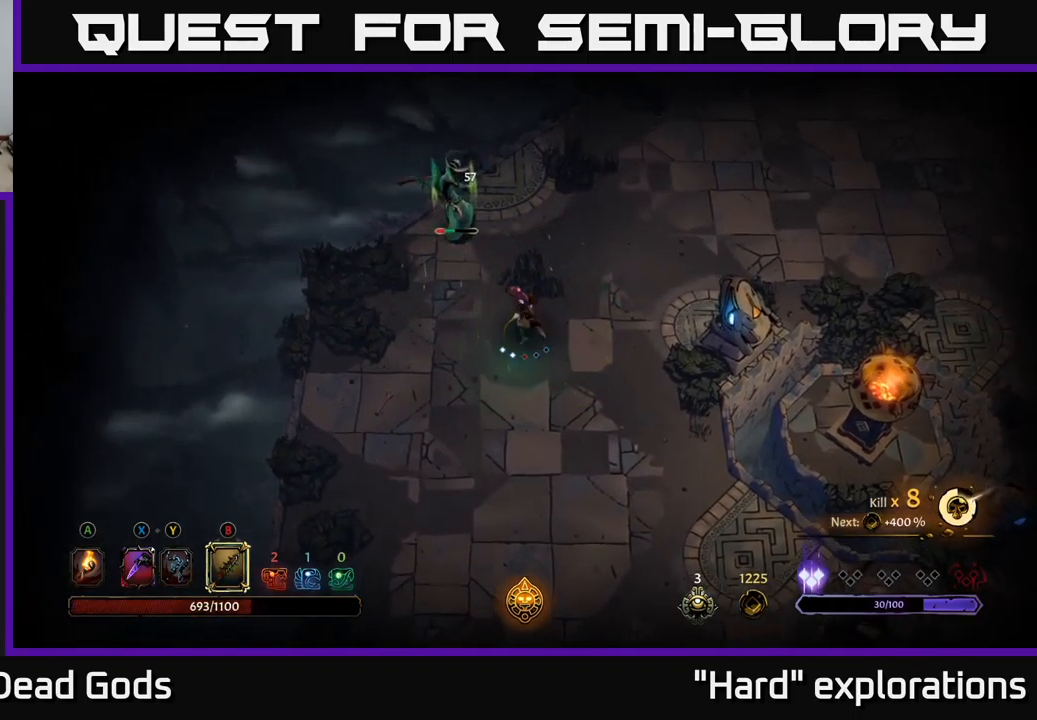
{"buttons": [], "left_stick": "down", "right_stick": "center", "events": [[67, "left_stick", "center"], [300, "left_stick", "down"]]}
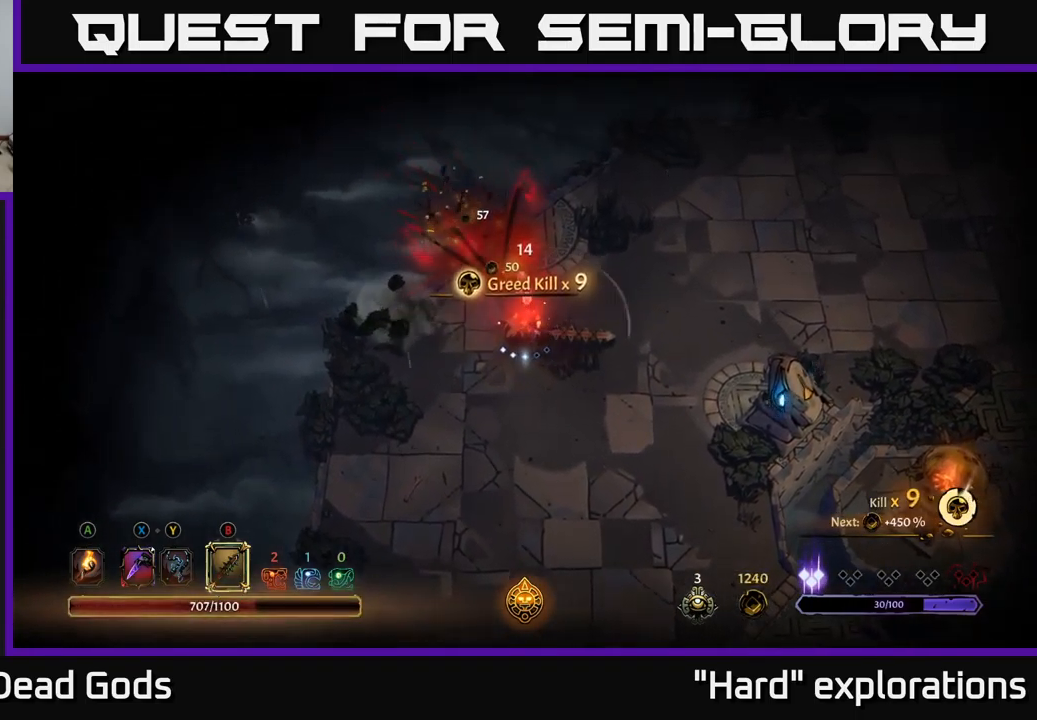
{"buttons": [], "left_stick": "down", "right_stick": "center", "events": []}
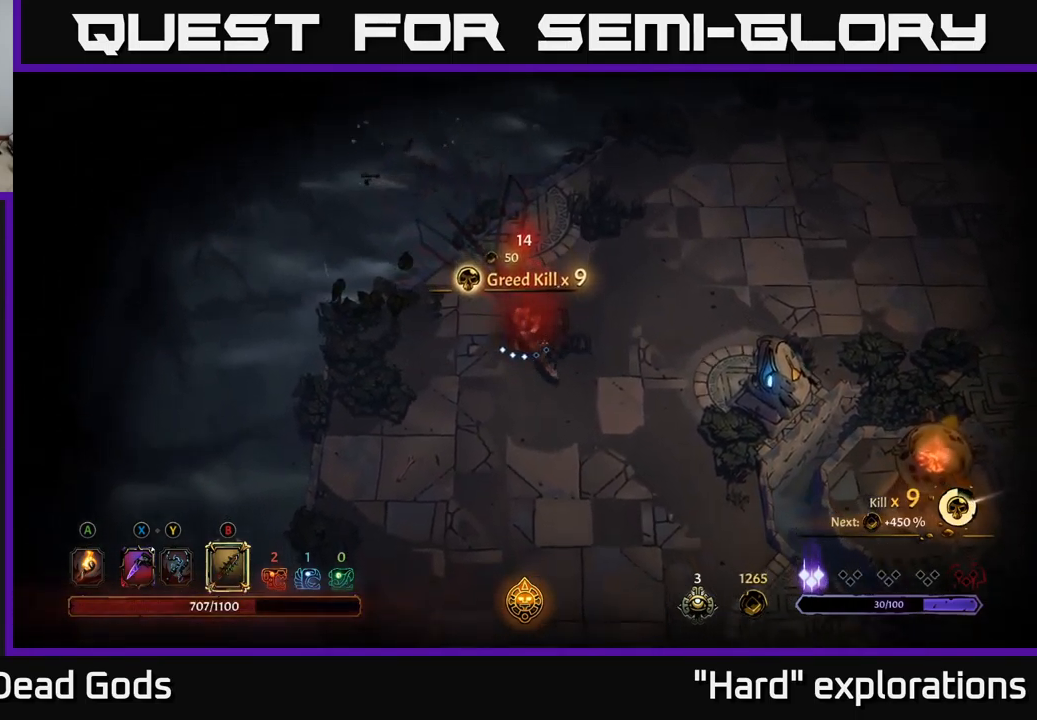
{"buttons": [], "left_stick": "down-right", "right_stick": "center", "events": [[84, "left_stick", "down-right"]]}
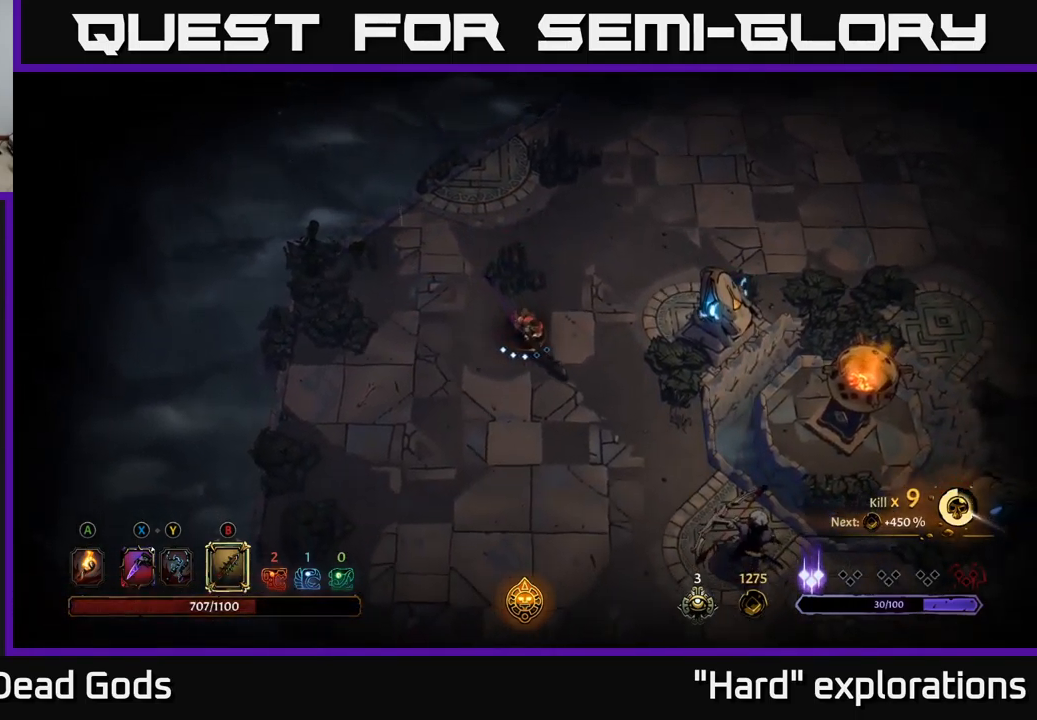
{"buttons": [], "left_stick": "down-right", "right_stick": "center", "events": []}
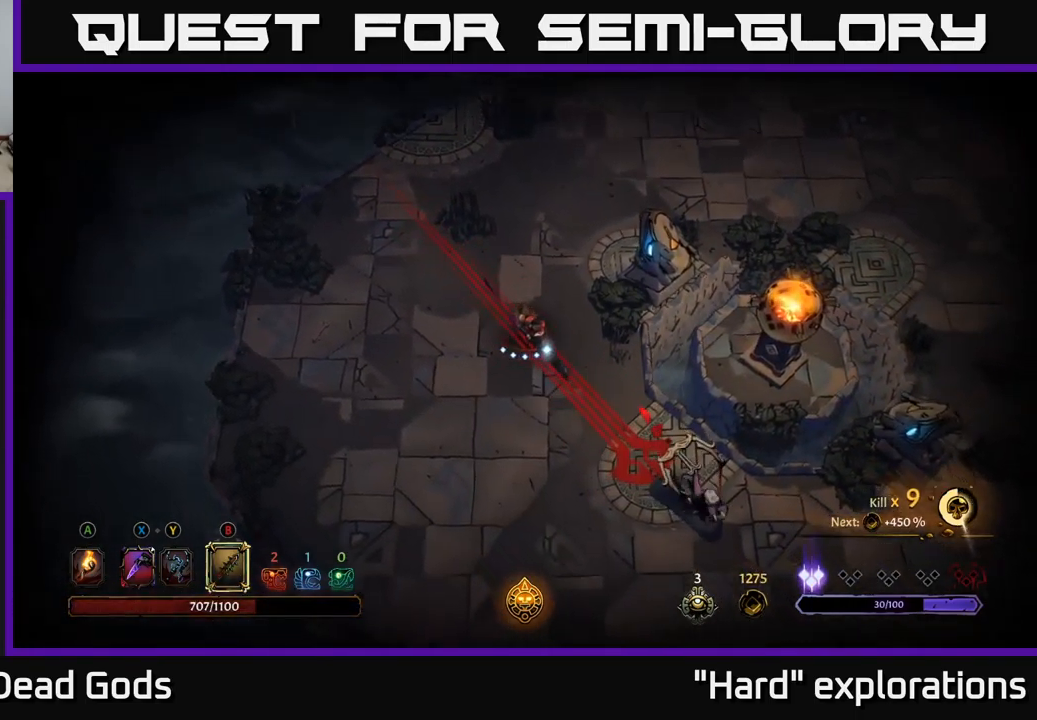
{"buttons": ["R2"], "left_stick": "right", "right_stick": "center", "events": [[167, "B", "down"], [250, "B", "up"], [400, "R2", "down"], [417, "left_stick", "right"]]}
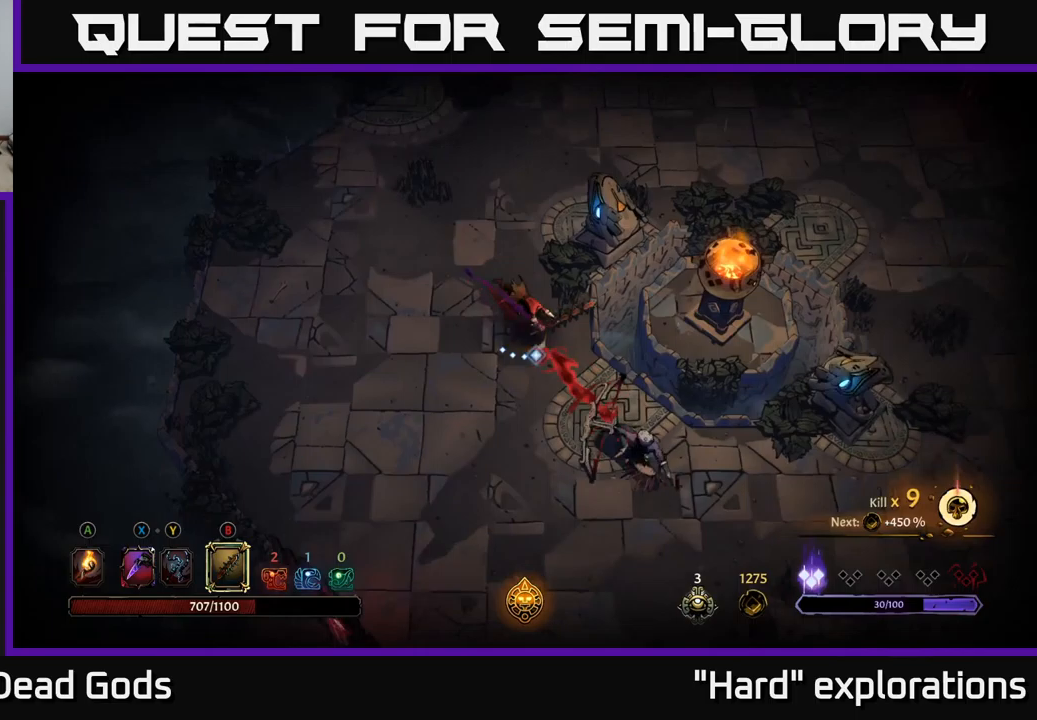
{"buttons": [], "left_stick": "down", "right_stick": "center", "events": [[33, "R2", "up"], [50, "left_stick", "down-right"], [200, "left_stick", "down"], [333, "B", "down"], [433, "B", "up"]]}
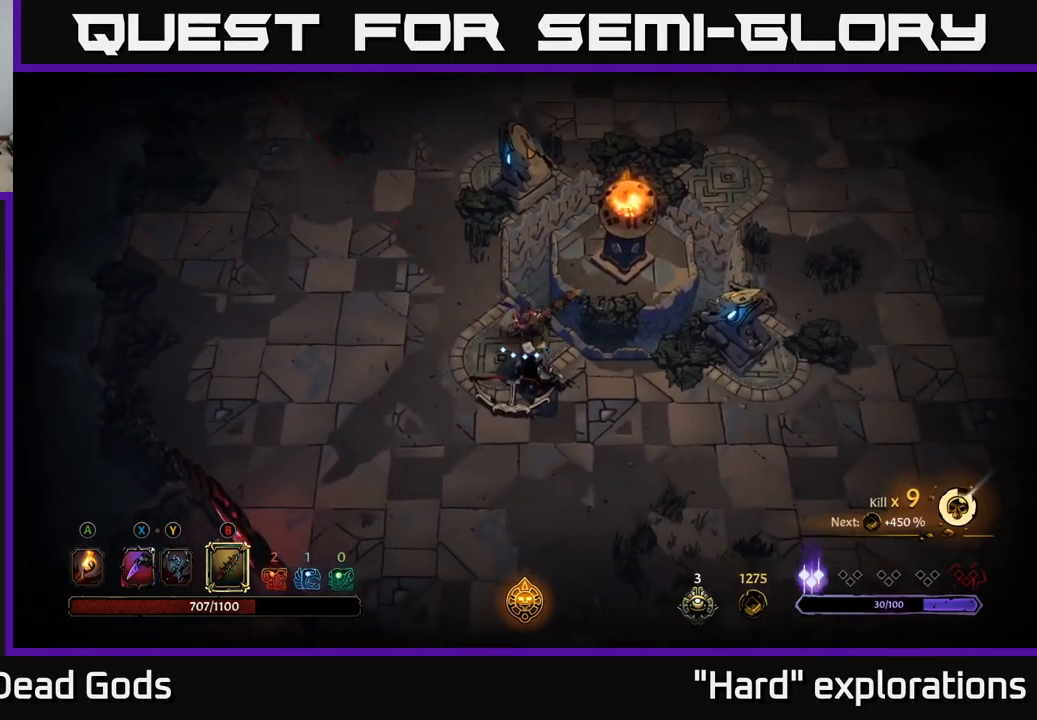
{"buttons": [], "left_stick": "down", "right_stick": "center", "events": []}
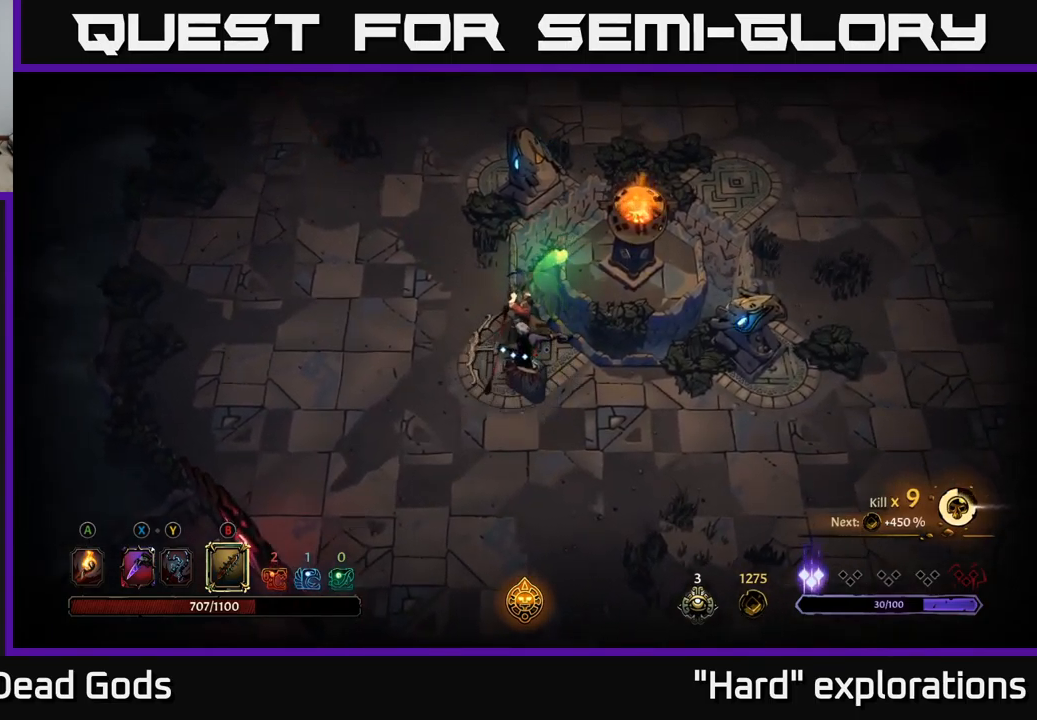
{"buttons": [], "left_stick": "down", "right_stick": "center", "events": [[333, "B", "down"], [467, "B", "up"]]}
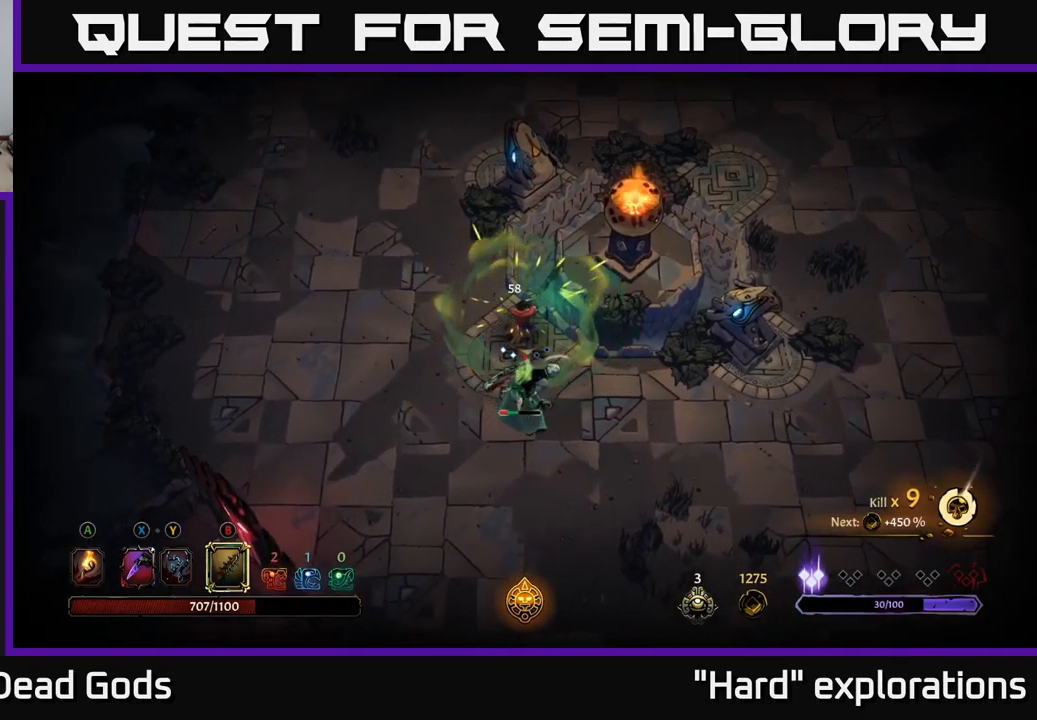
{"buttons": [], "left_stick": "down", "right_stick": "center", "events": []}
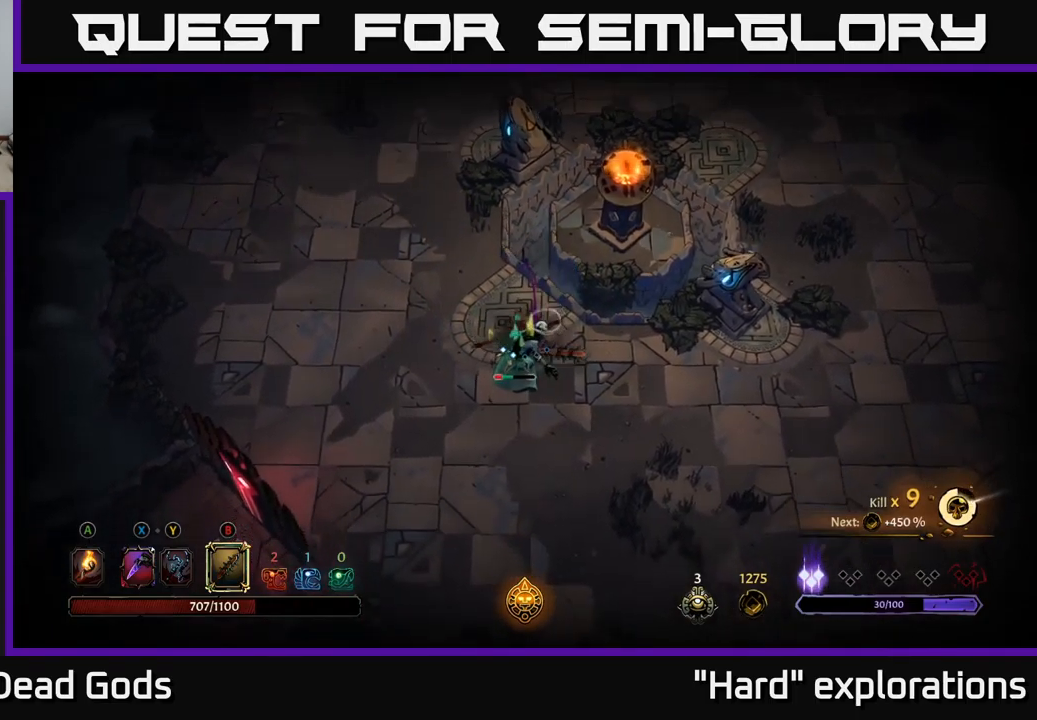
{"buttons": [], "left_stick": "down-right", "right_stick": "center", "events": [[233, "left_stick", "center"], [450, "left_stick", "down-right"]]}
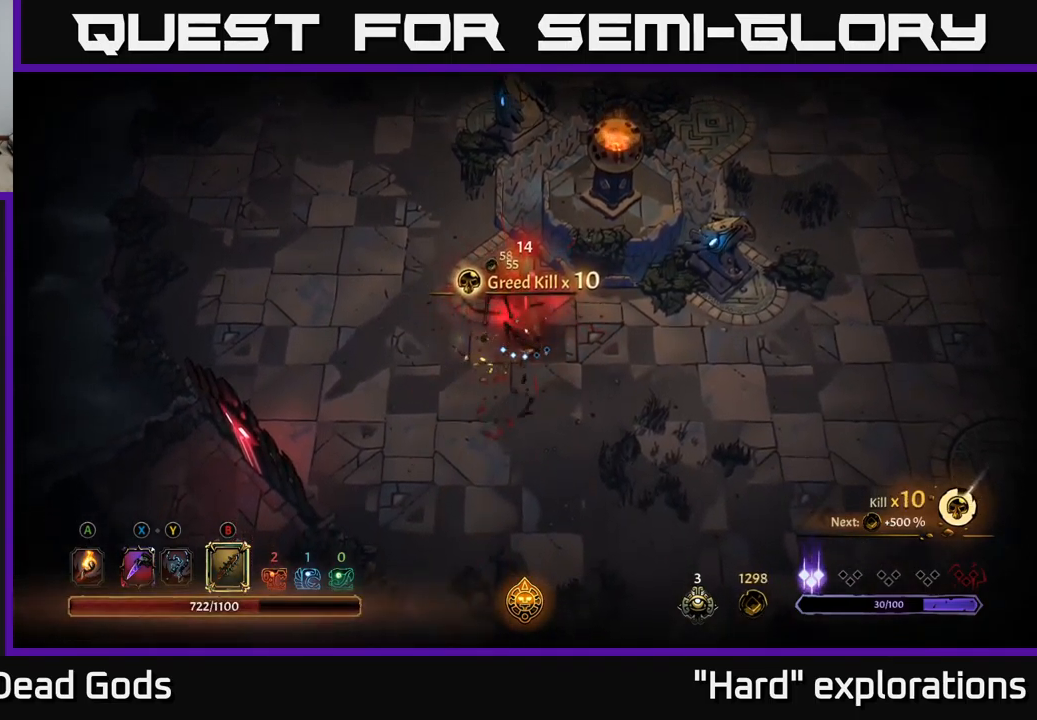
{"buttons": [], "left_stick": "down-right", "right_stick": "center", "events": []}
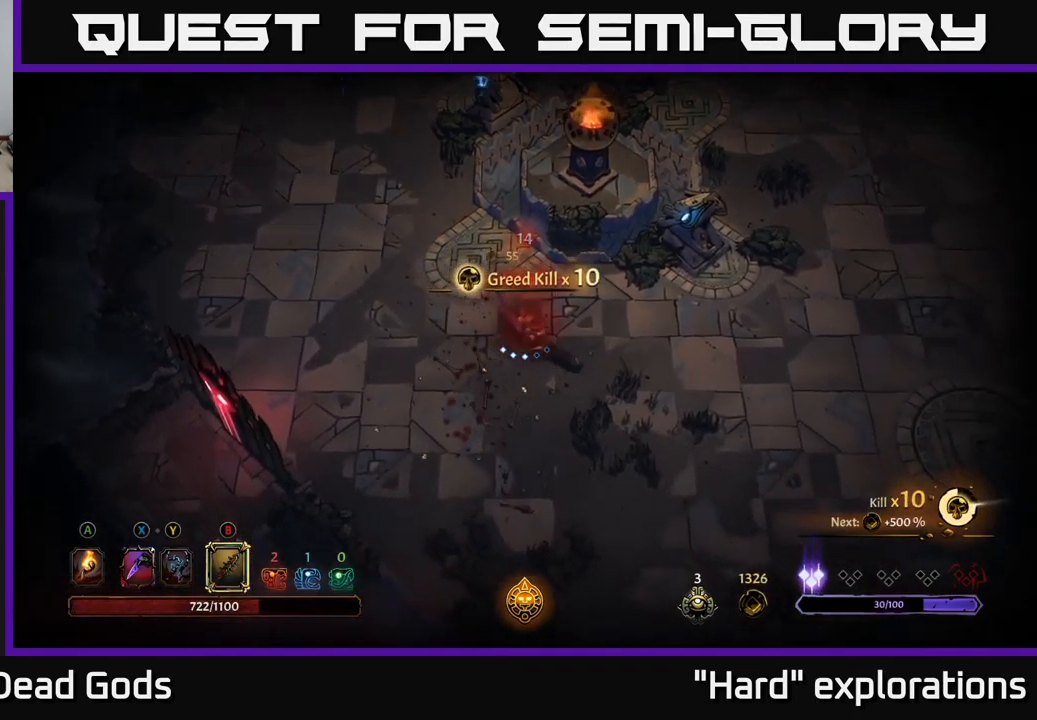
{"buttons": [], "left_stick": "up-left", "right_stick": "center", "events": [[67, "left_stick", "up-left"], [267, "left_stick", "up"], [367, "left_stick", "up-left"]]}
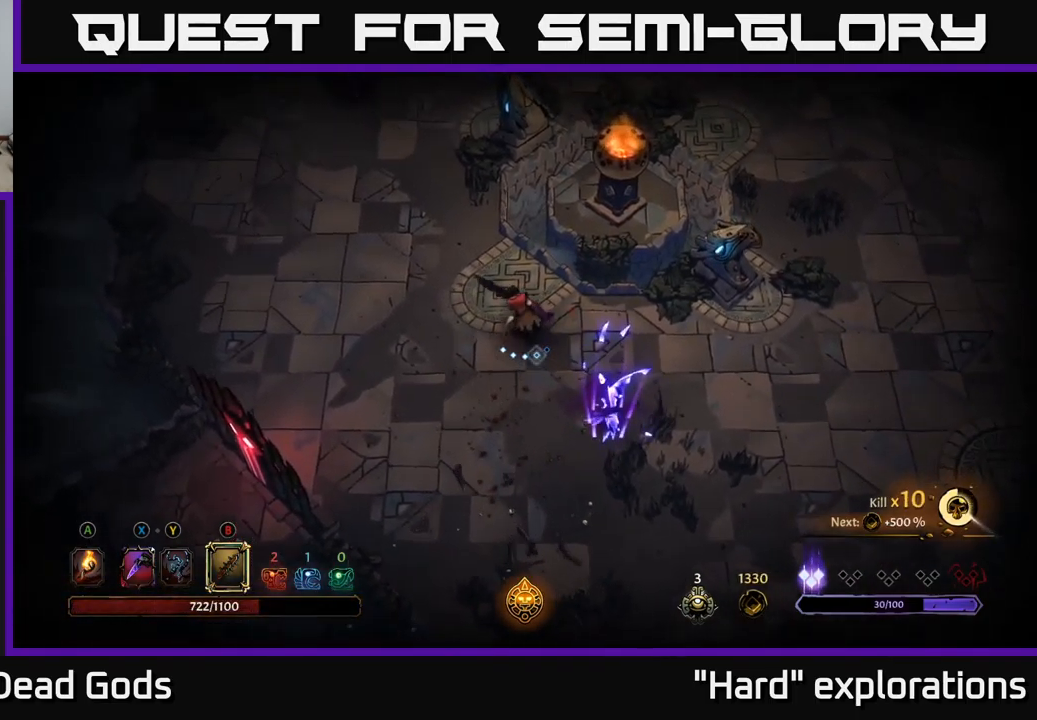
{"buttons": [], "left_stick": "down-right", "right_stick": "center", "events": [[67, "left_stick", "down-right"], [167, "B", "down"], [233, "B", "up"]]}
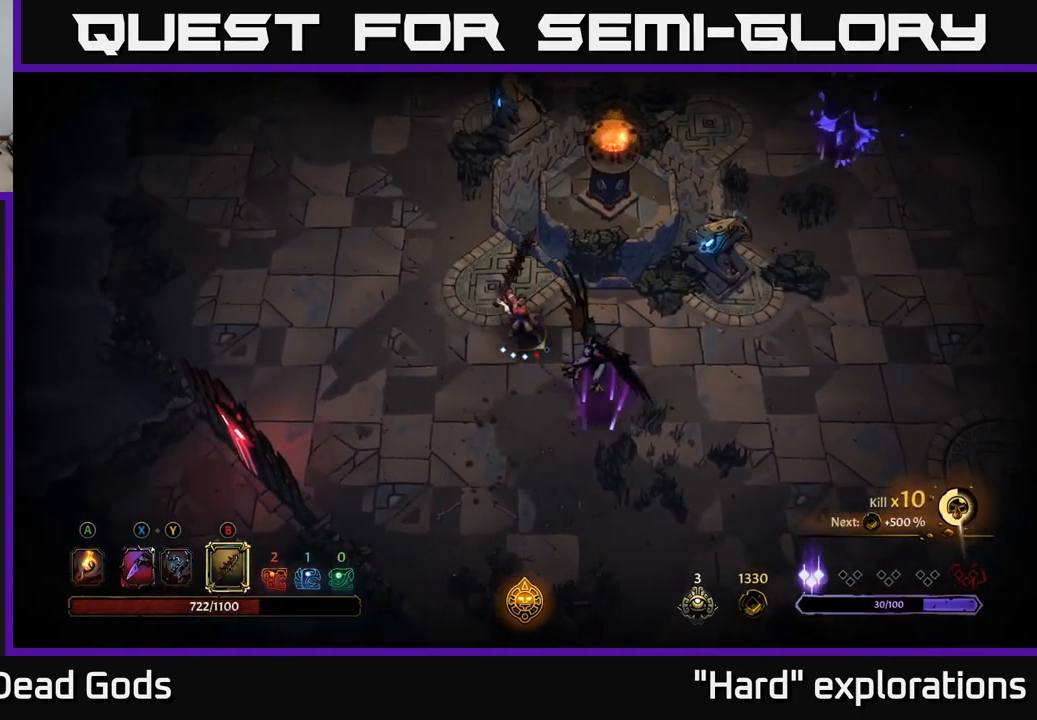
{"buttons": ["B"], "left_stick": "down-right", "right_stick": "center", "events": [[450, "B", "down"]]}
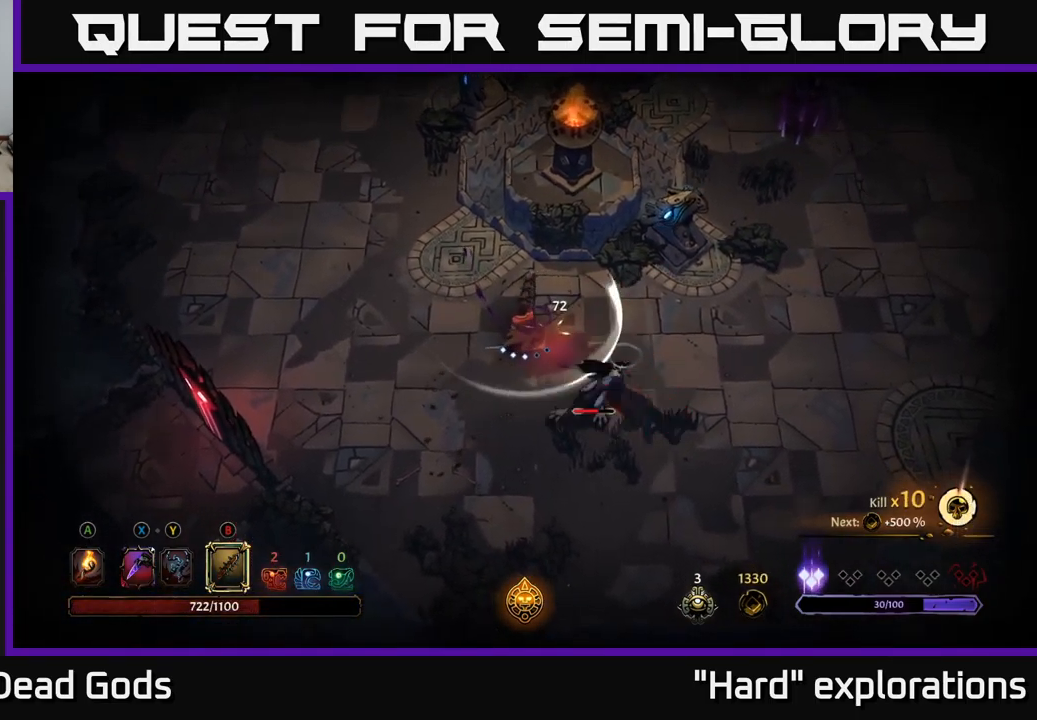
{"buttons": [], "left_stick": "down-right", "right_stick": "center", "events": [[67, "B", "up"]]}
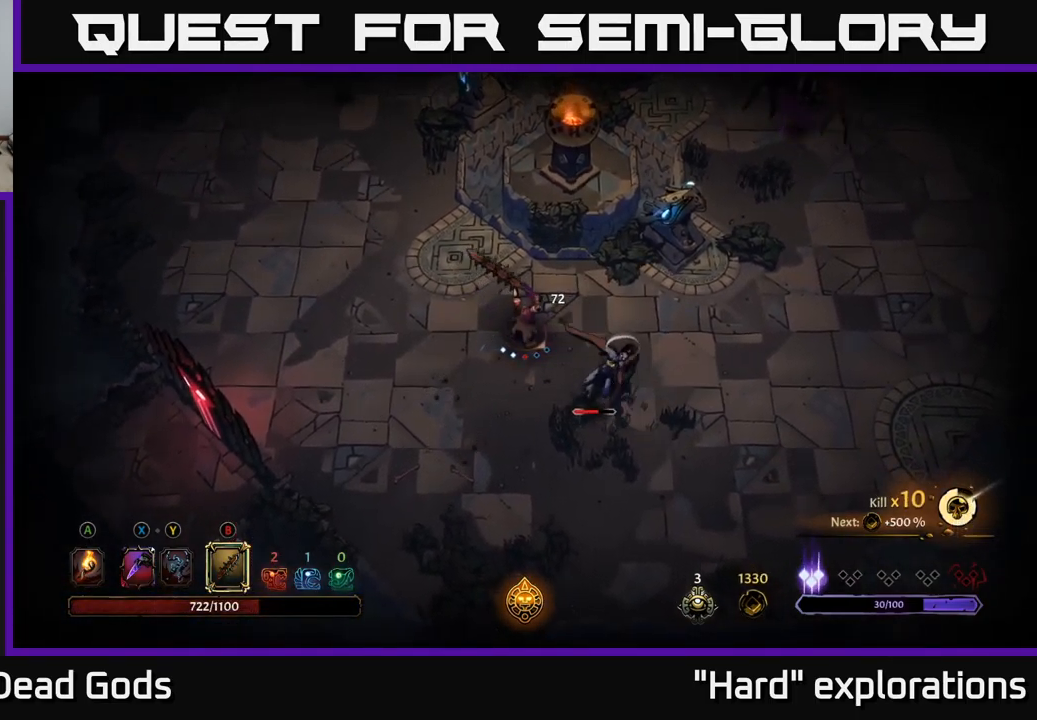
{"buttons": [], "left_stick": "down-right", "right_stick": "center", "events": [[333, "B", "down"], [416, "B", "up"]]}
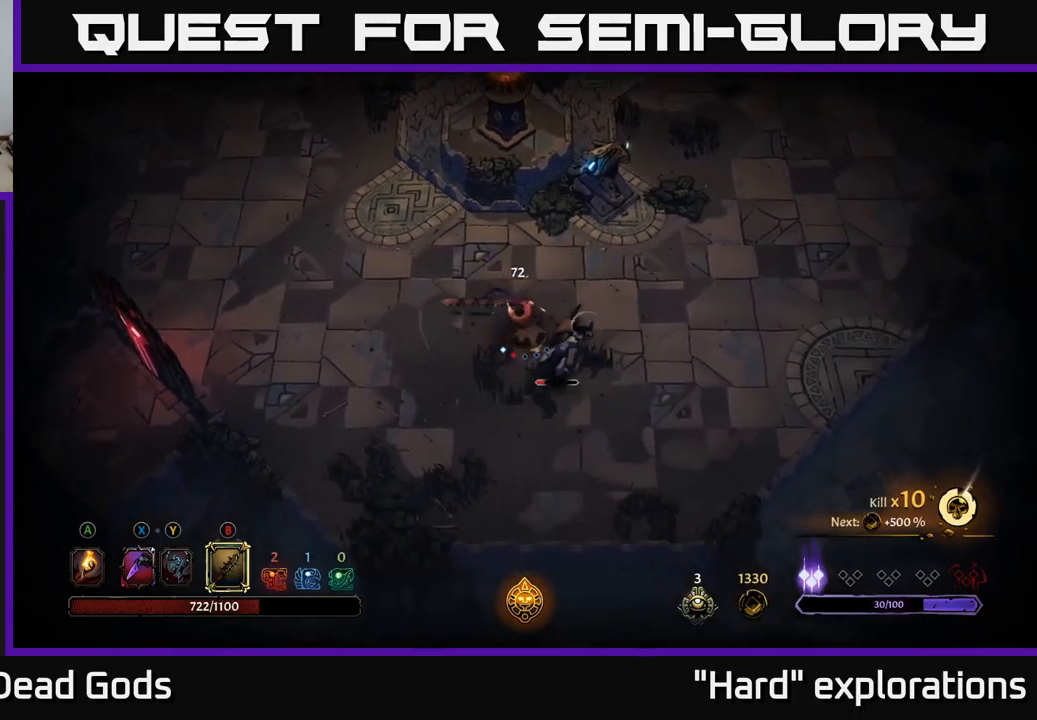
{"buttons": [], "left_stick": "down-right", "right_stick": "center", "events": []}
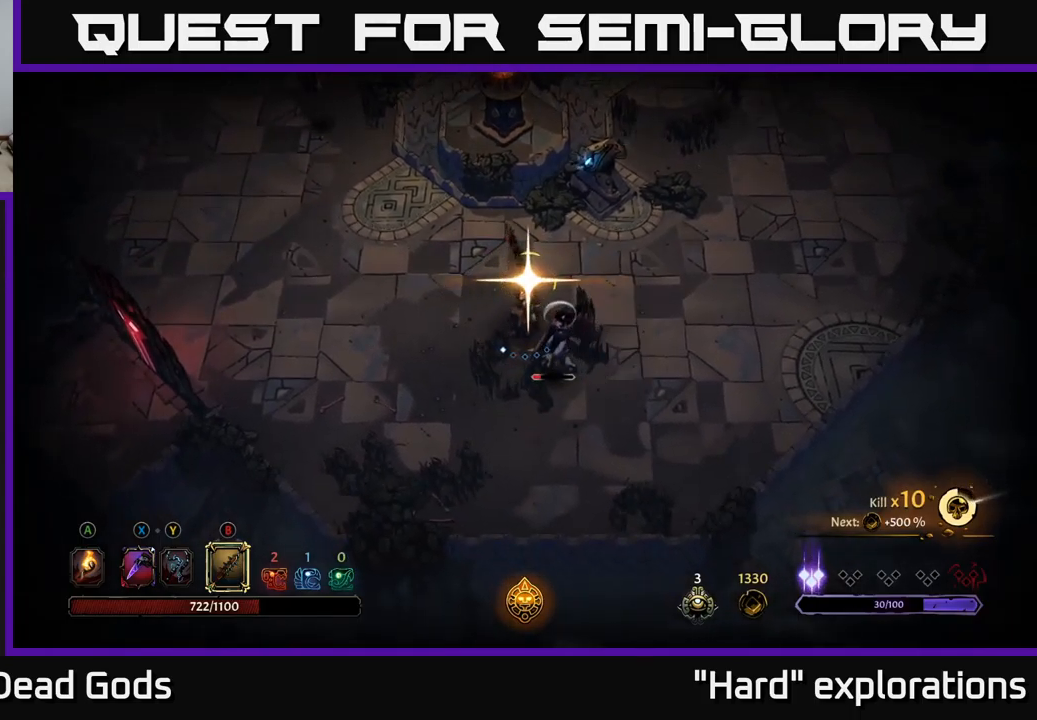
{"buttons": [], "left_stick": "left", "right_stick": "center", "events": [[183, "left_stick", "center"], [467, "left_stick", "left"]]}
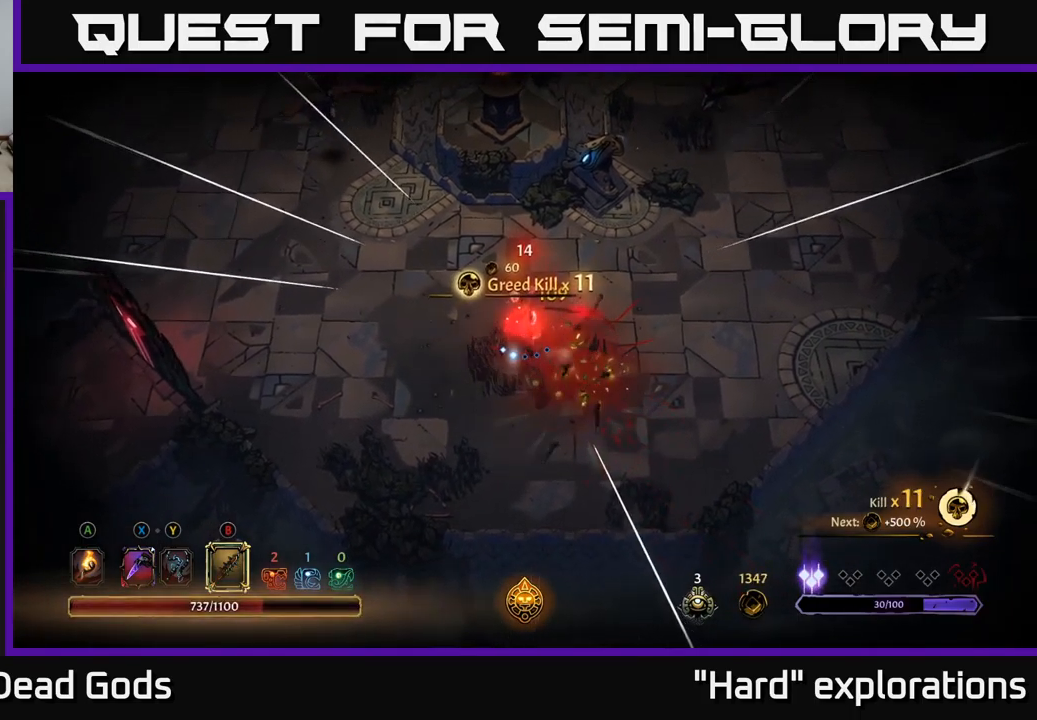
{"buttons": [], "left_stick": "up-left", "right_stick": "center", "events": [[300, "left_stick", "up-left"]]}
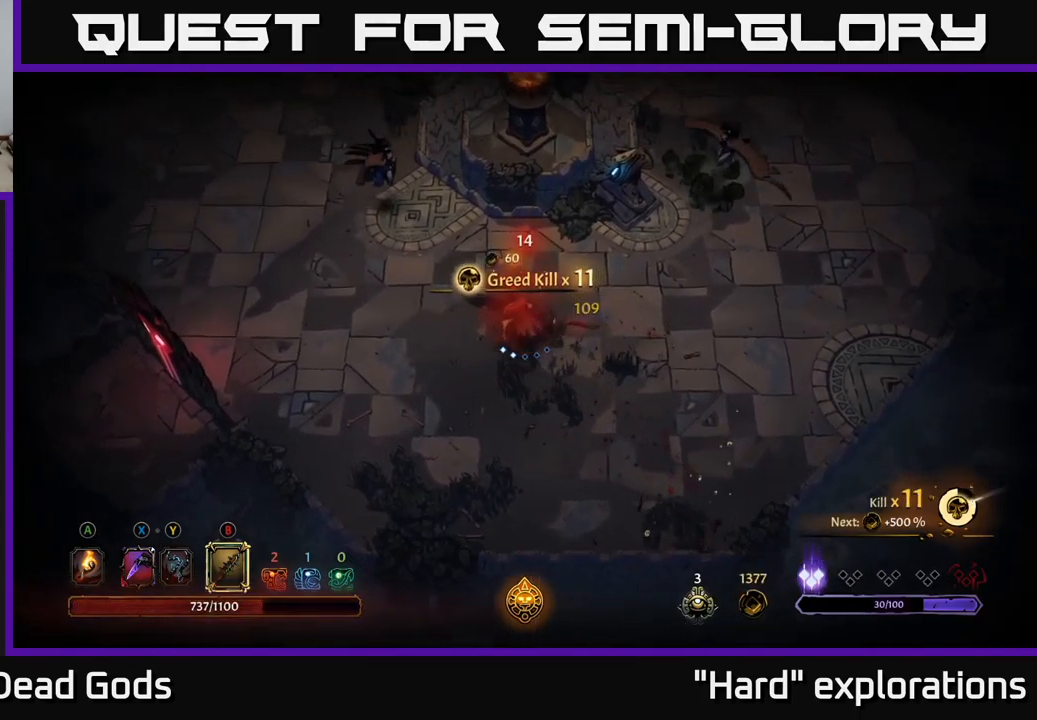
{"buttons": [], "left_stick": "up-left", "right_stick": "center", "events": [[250, "left_stick", "up"], [367, "left_stick", "up-left"]]}
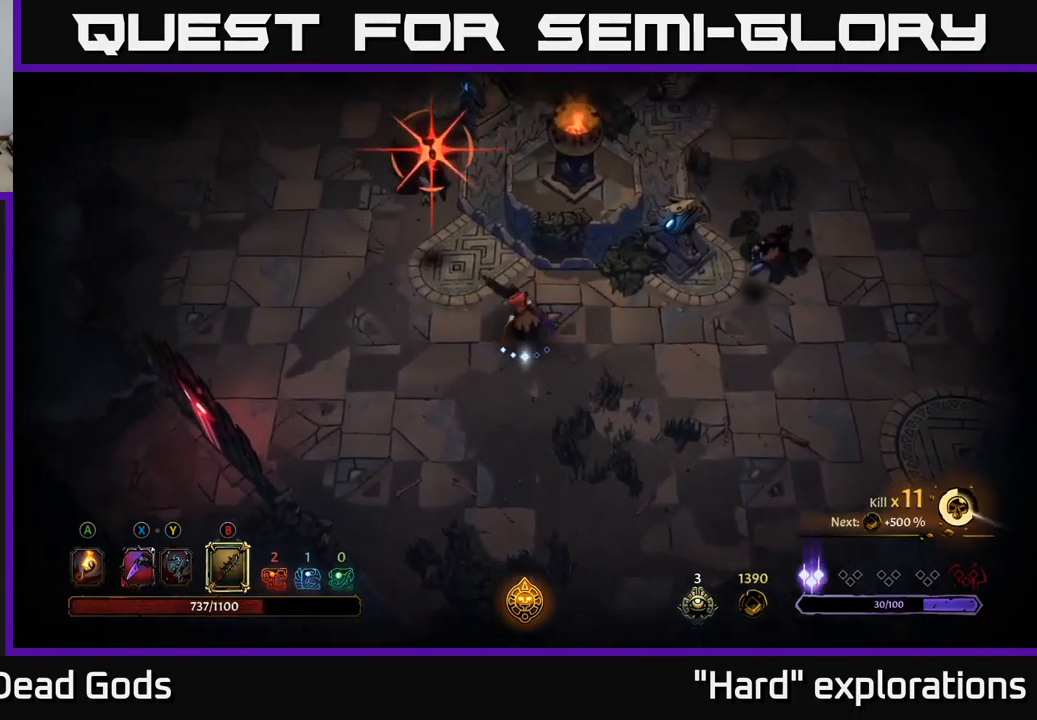
{"buttons": [], "left_stick": "up-left", "right_stick": "center", "events": [[267, "R2", "down"], [467, "R2", "up"]]}
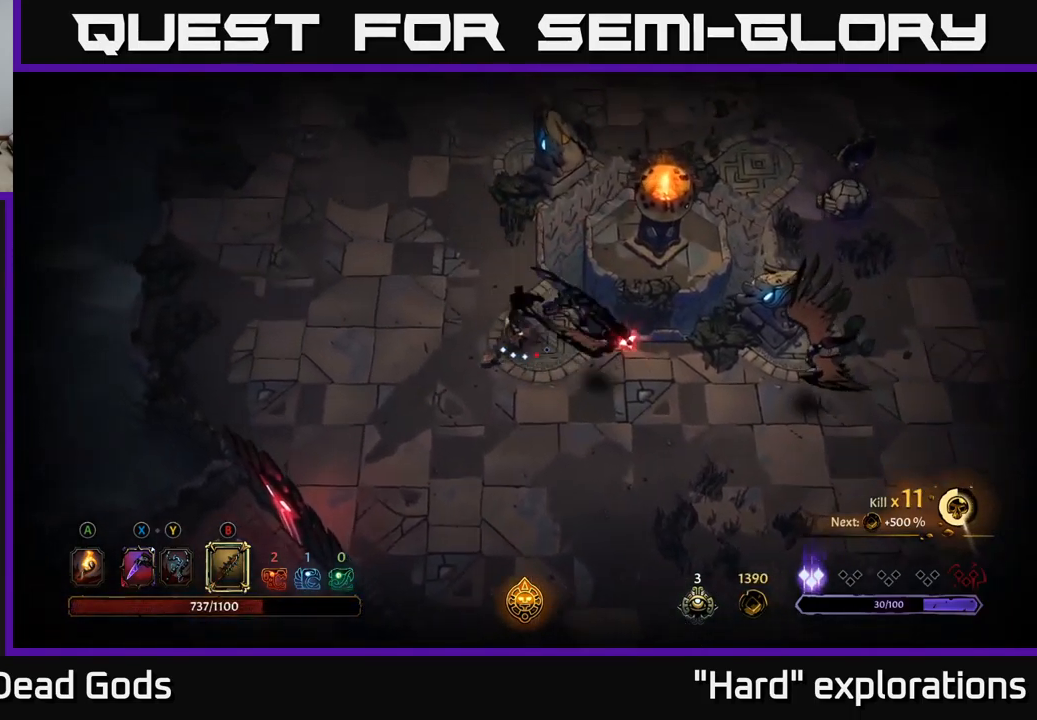
{"buttons": [], "left_stick": "down-right", "right_stick": "center", "events": [[50, "left_stick", "down-right"]]}
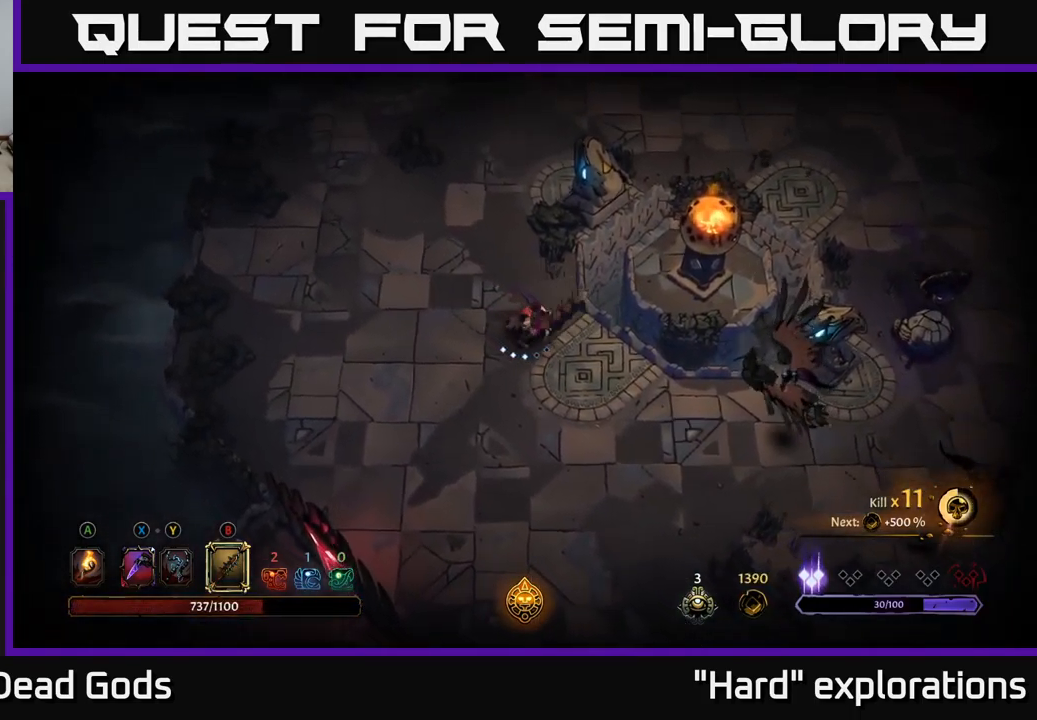
{"buttons": [], "left_stick": "down-right", "right_stick": "center", "events": [[267, "B", "down"], [317, "B", "up"]]}
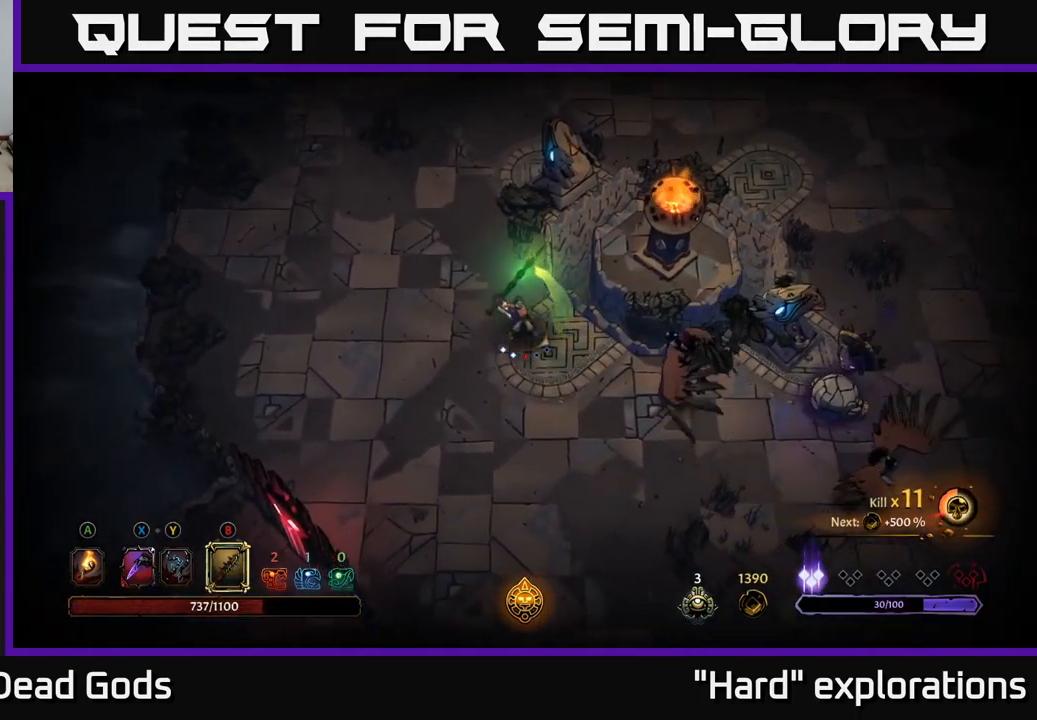
{"buttons": [], "left_stick": "down-right", "right_stick": "center", "events": []}
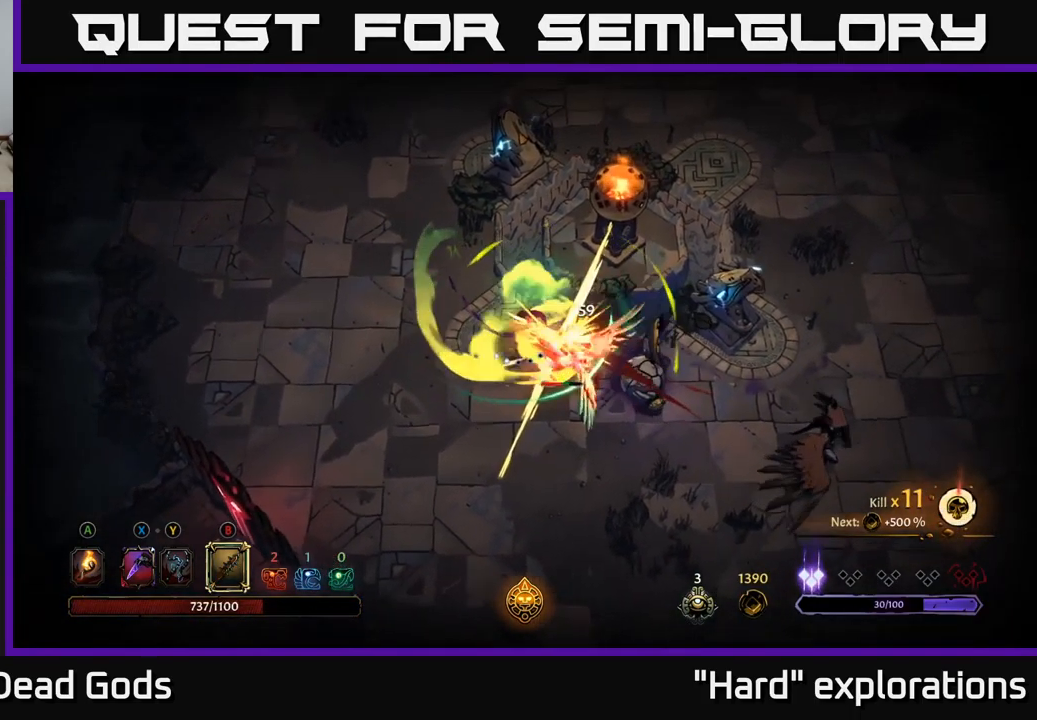
{"buttons": [], "left_stick": "down-right", "right_stick": "center", "events": [[50, "B", "down"], [133, "B", "up"]]}
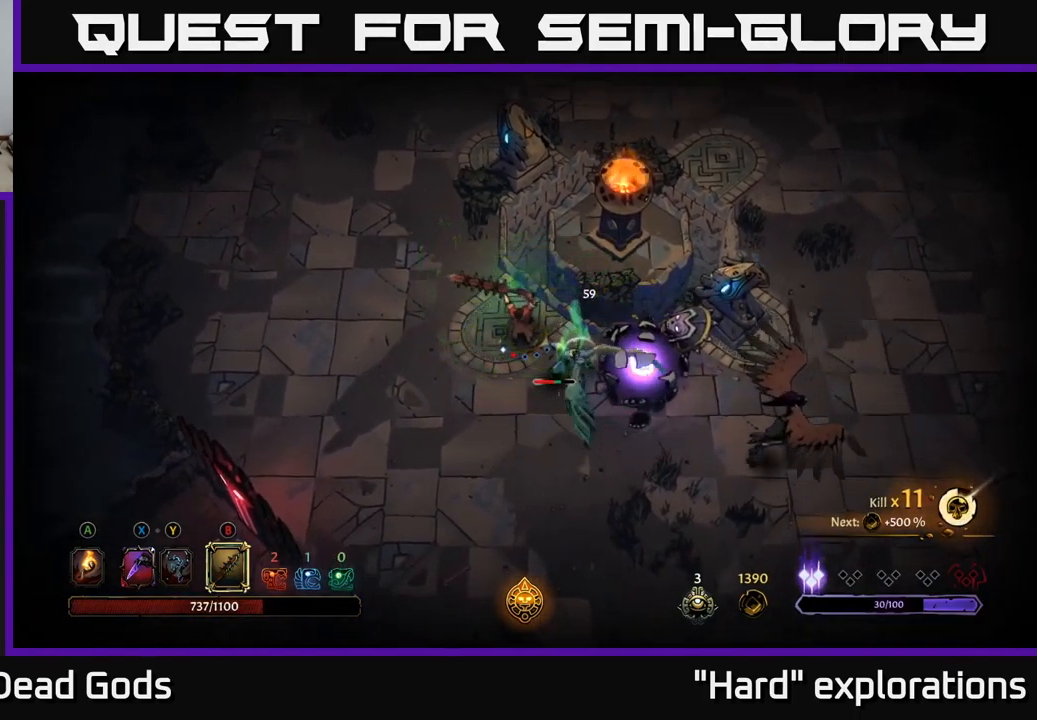
{"buttons": [], "left_stick": "down-right", "right_stick": "center", "events": []}
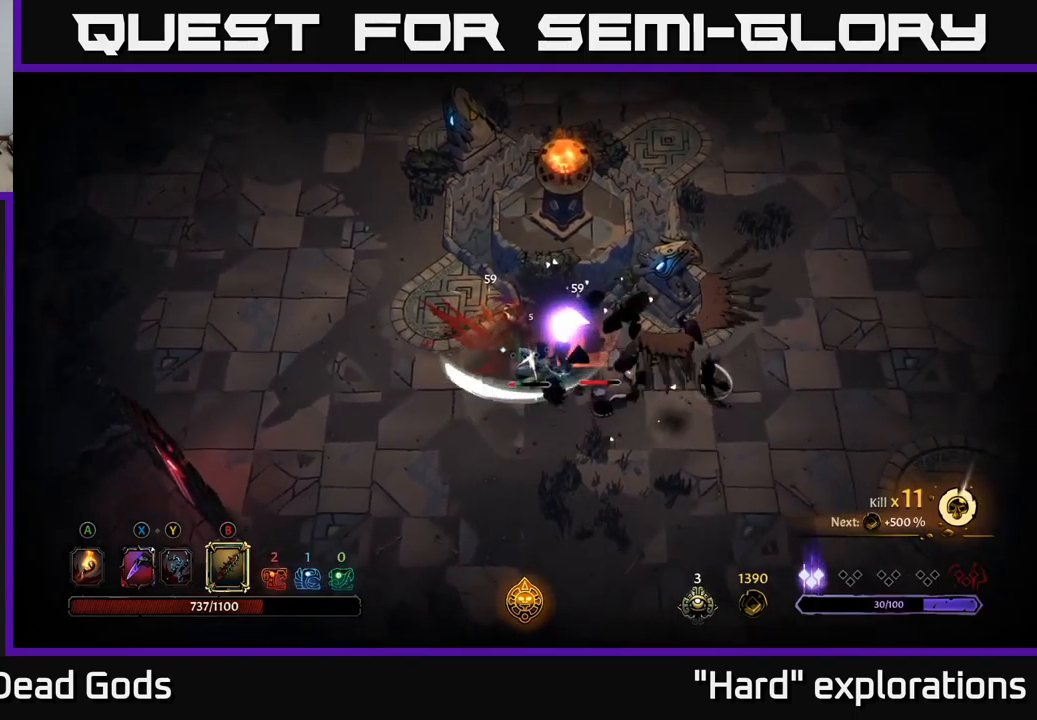
{"buttons": [], "left_stick": "down-right", "right_stick": "center", "events": [[34, "B", "down"], [117, "B", "up"]]}